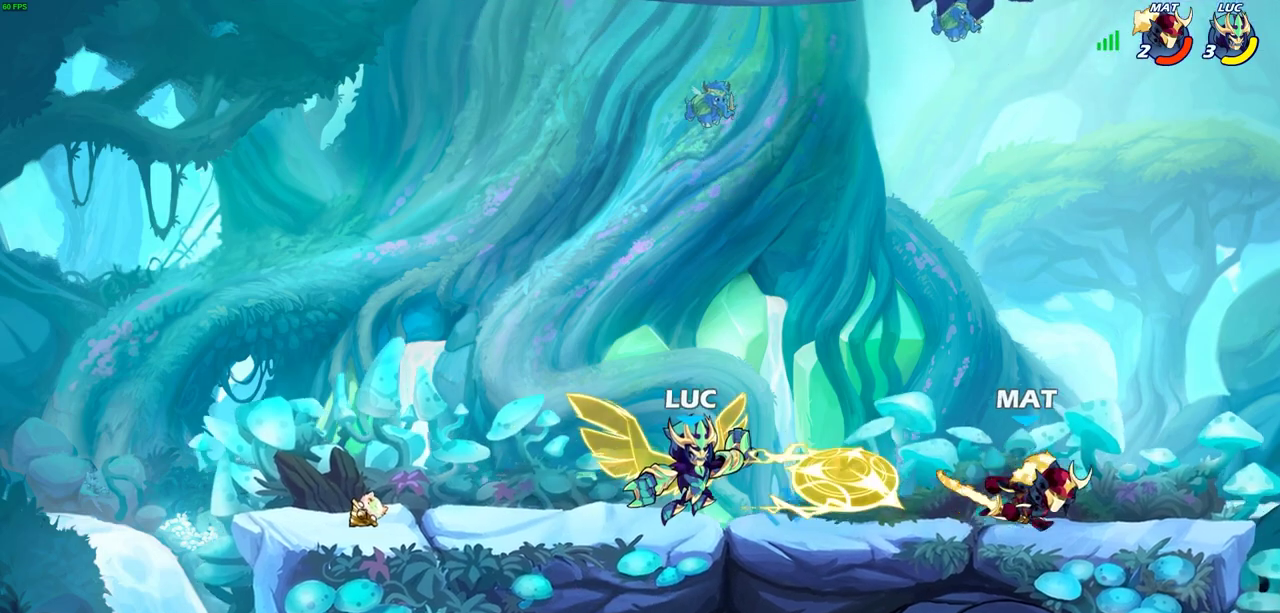
Gameplay with a controller (PlayStation layout); each line is a JSON object with the inputs held at the frame after it (dt_ms = milliseconds from this image to that frame). "events" lists button and stick changes between this image and that frame as [ms after this image, input, new state], when the widget could be followed in between. Not read: R3 right_stick.
{"dt_ms": 500, "buttons": ["CROSS"], "left_stick": "up-left", "events": [[367, "left_stick", "left"], [450, "CROSS", "down"], [500, "left_stick", "up-left"]]}
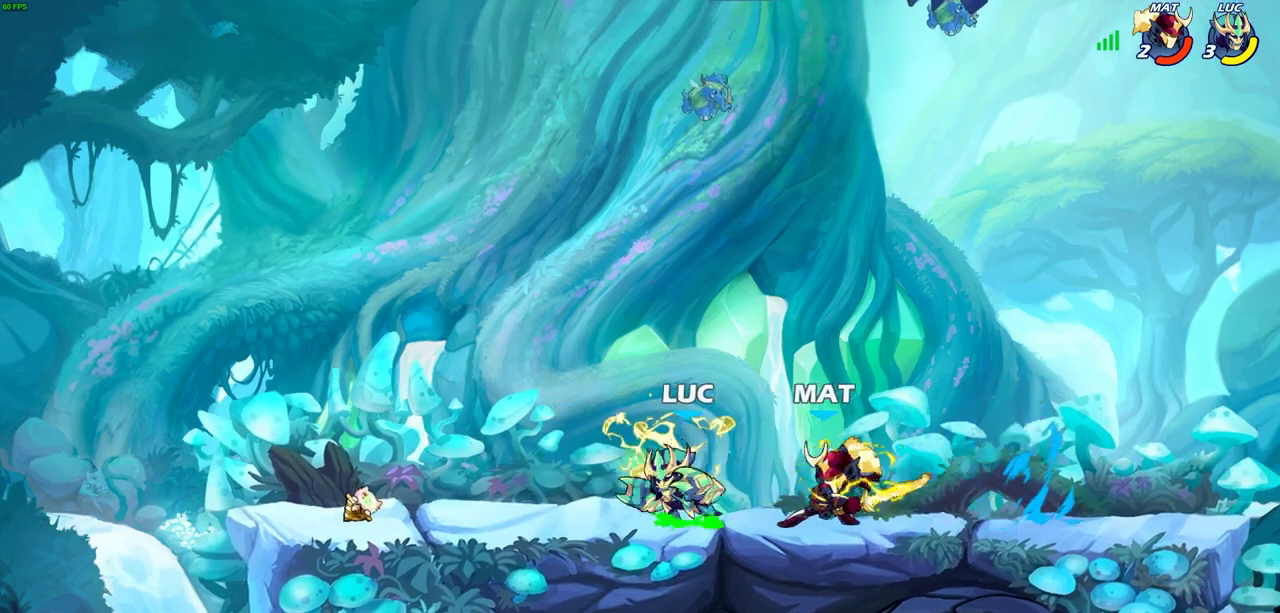
{"dt_ms": 400, "buttons": [], "left_stick": "down-right", "events": [[67, "R2", "down"], [100, "CROSS", "up"], [100, "left_stick", "up"], [267, "R2", "up"], [333, "left_stick", "down-right"]]}
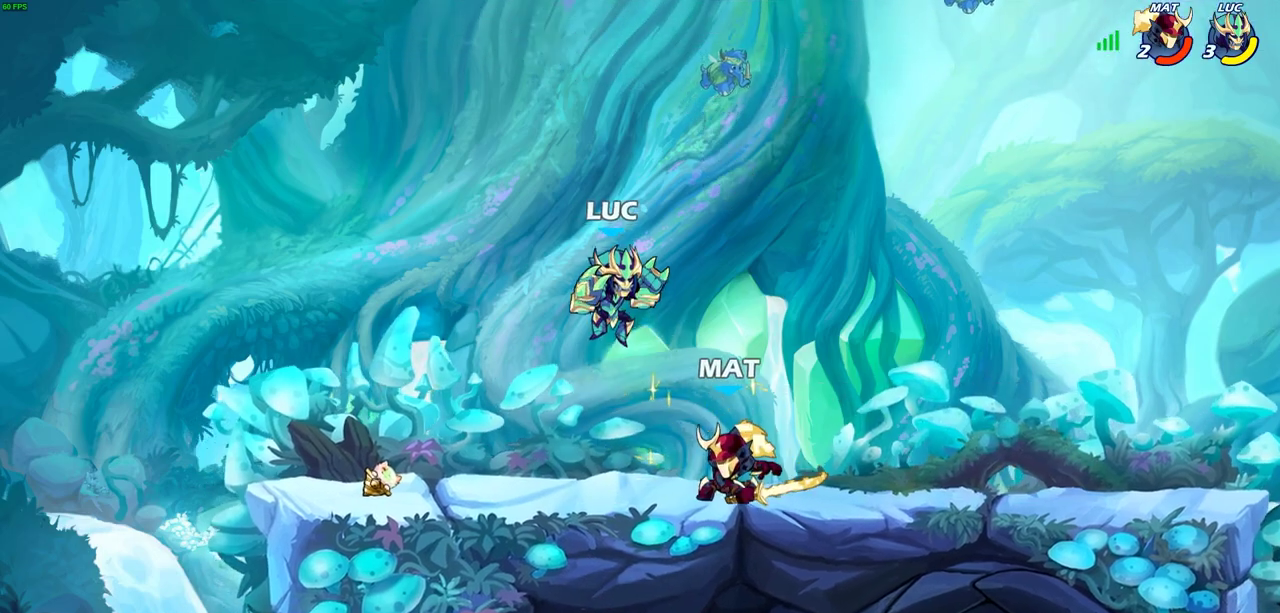
{"dt_ms": 700, "buttons": [], "left_stick": "right", "events": [[67, "SQUARE", "down"], [67, "left_stick", "right"], [150, "SQUARE", "up"]]}
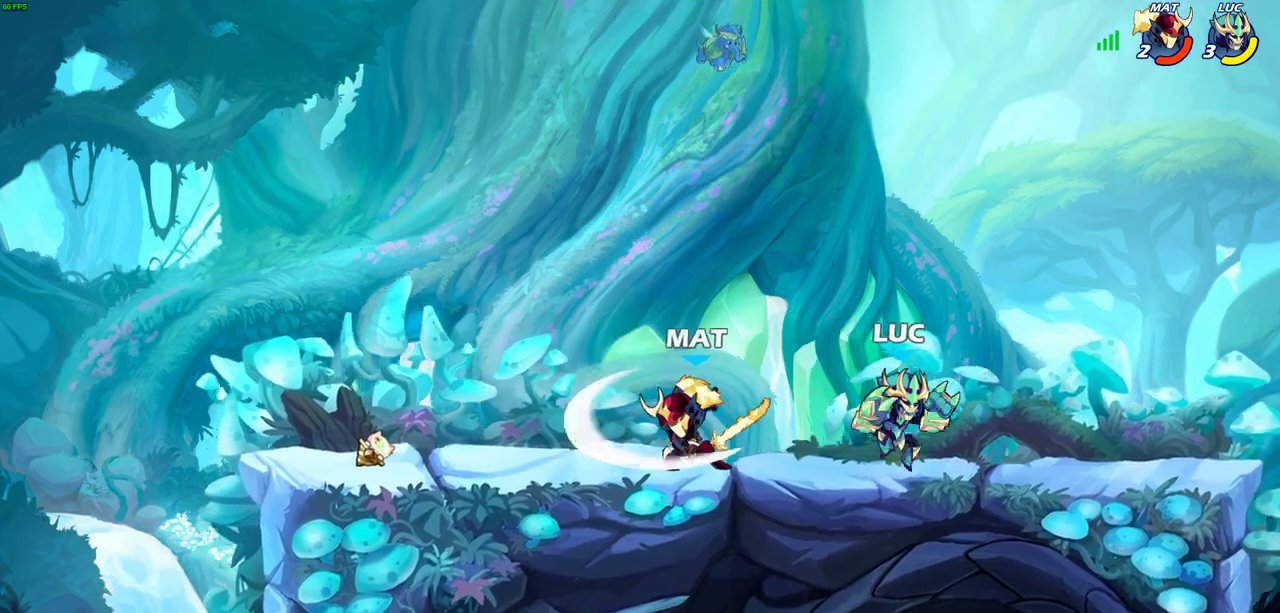
{"dt_ms": 400, "buttons": [], "left_stick": "left", "events": [[67, "left_stick", "left"], [150, "R2", "down"], [200, "SQUARE", "down"], [300, "R2", "up"], [317, "SQUARE", "up"]]}
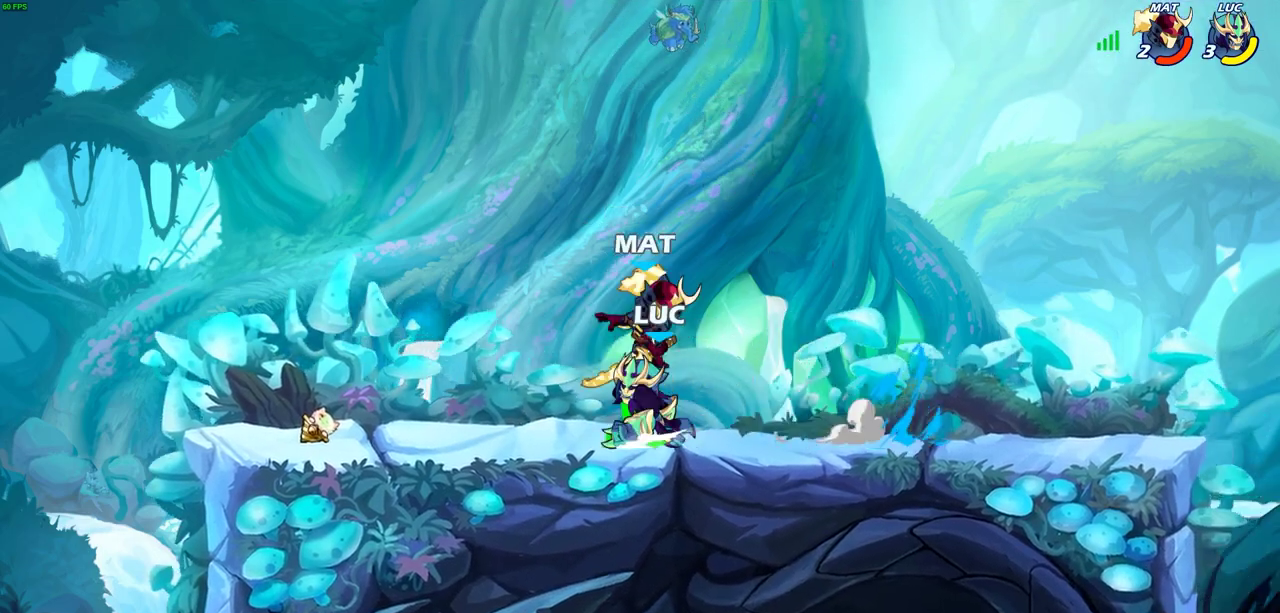
{"dt_ms": 300, "buttons": [], "left_stick": "up-left", "events": [[217, "left_stick", "up-left"]]}
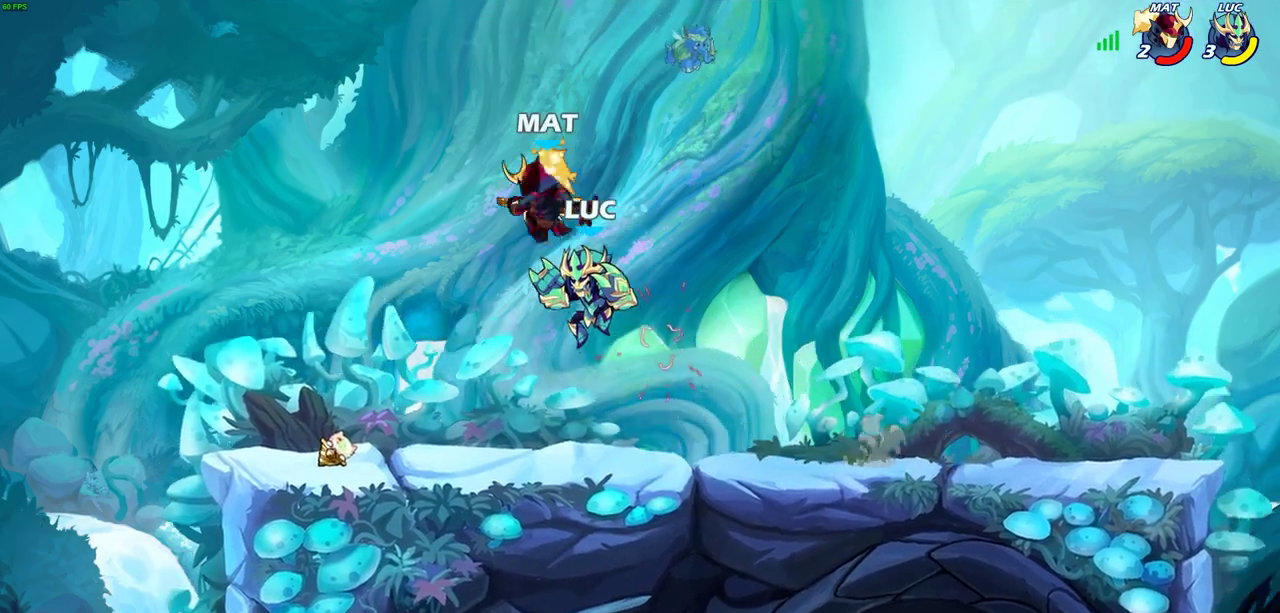
{"dt_ms": 700, "buttons": [], "left_stick": "right", "events": [[100, "left_stick", "center"], [183, "CIRCLE", "down"], [267, "CIRCLE", "up"], [317, "left_stick", "right"]]}
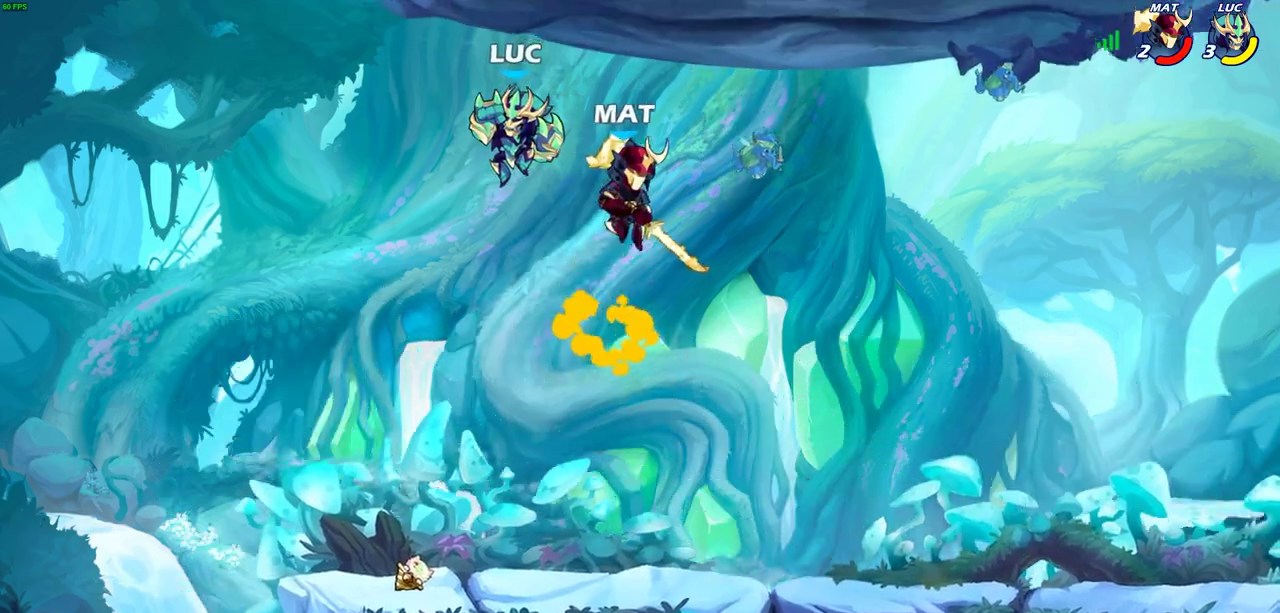
{"dt_ms": 500, "buttons": [], "left_stick": "down-left", "events": [[100, "left_stick", "down-right"], [333, "left_stick", "down"], [383, "left_stick", "down-left"]]}
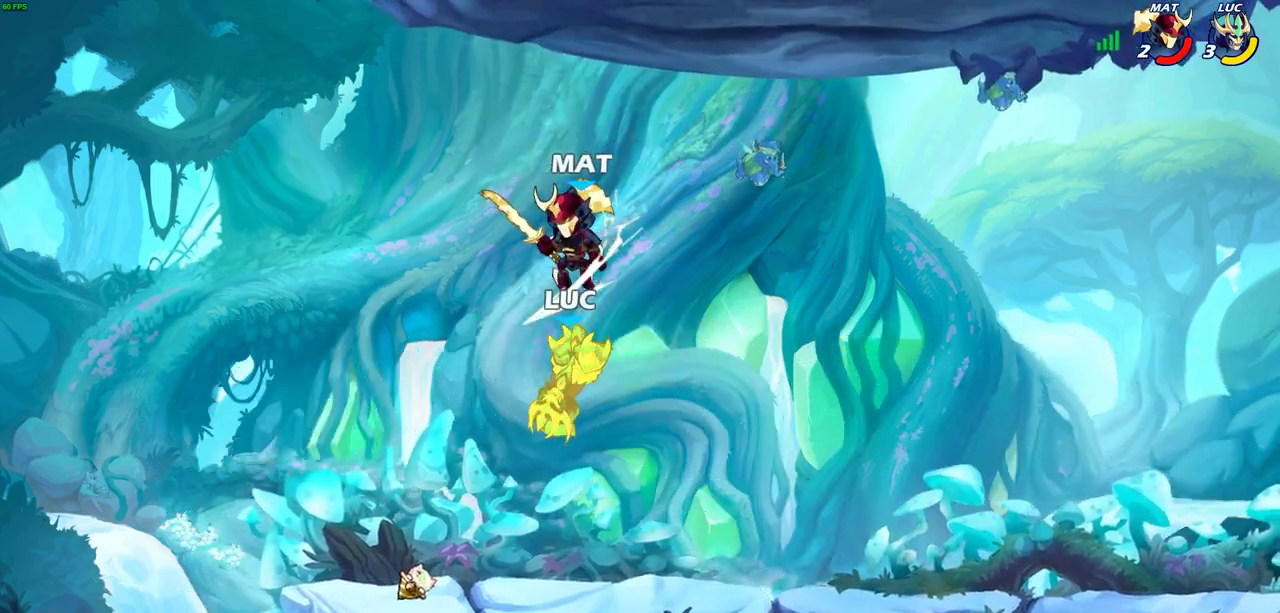
{"dt_ms": 400, "buttons": [], "left_stick": "center", "events": [[17, "left_stick", "left"], [117, "left_stick", "right"], [217, "R2", "down"], [267, "SQUARE", "down"], [267, "left_stick", "center"], [333, "R2", "up"], [400, "SQUARE", "up"]]}
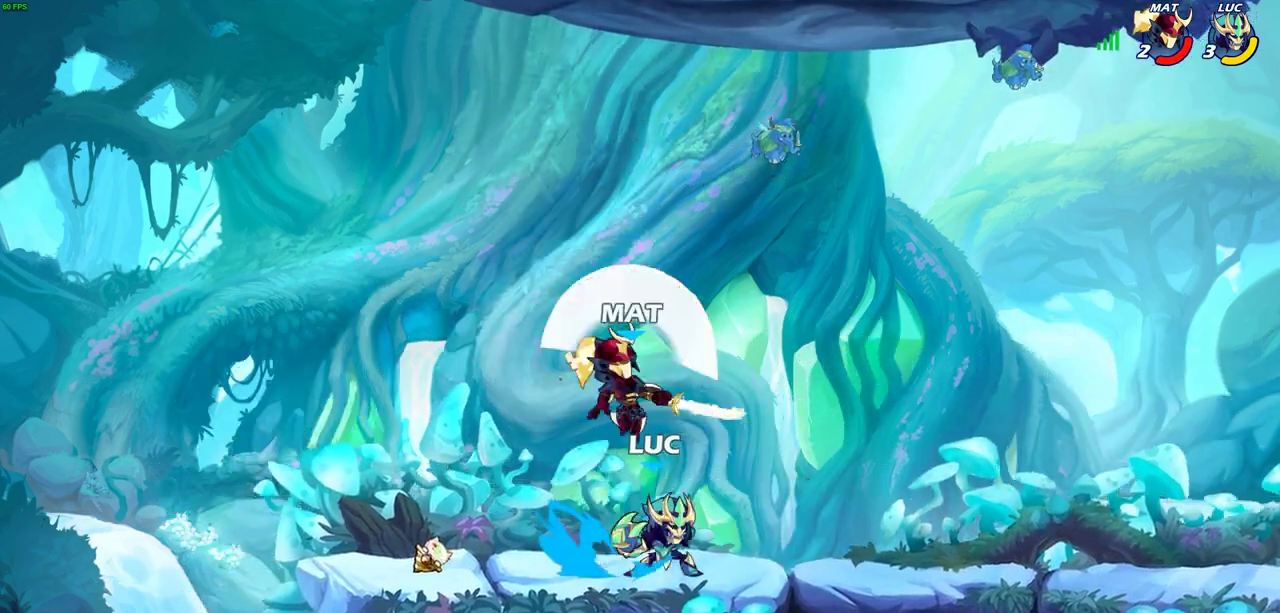
{"dt_ms": 600, "buttons": ["CROSS"], "left_stick": "up-right", "events": [[417, "left_stick", "right"], [500, "CROSS", "down"], [600, "left_stick", "up-right"]]}
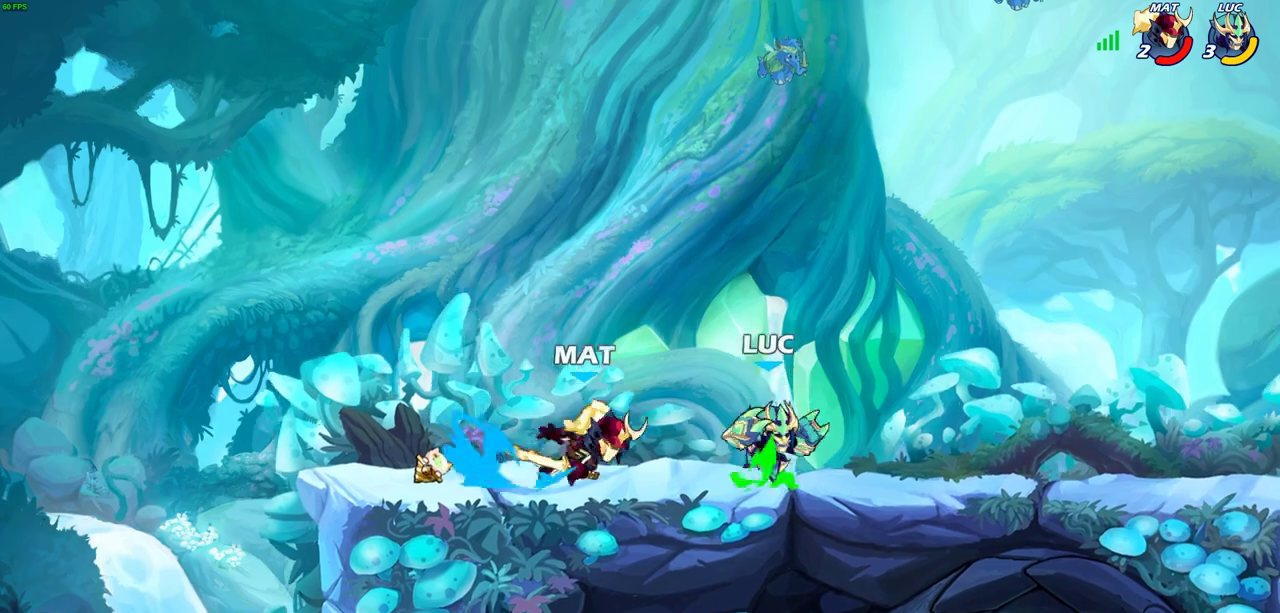
{"dt_ms": 700, "buttons": ["SQUARE"], "left_stick": "center", "events": [[83, "CROSS", "up"], [167, "left_stick", "down"], [250, "left_stick", "down-left"], [317, "left_stick", "left"], [450, "SQUARE", "down"], [467, "left_stick", "center"], [517, "SQUARE", "up"], [617, "SQUARE", "down"]]}
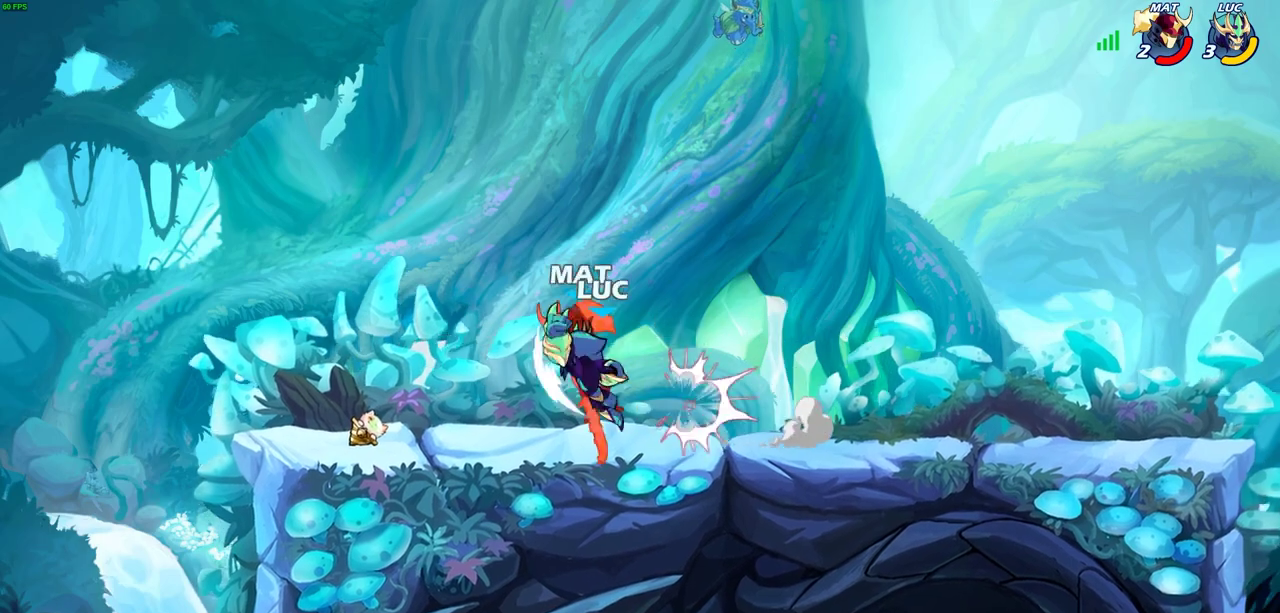
{"dt_ms": 300, "buttons": [], "left_stick": "center", "events": [[17, "SQUARE", "up"], [83, "SQUARE", "down"], [183, "SQUARE", "up"]]}
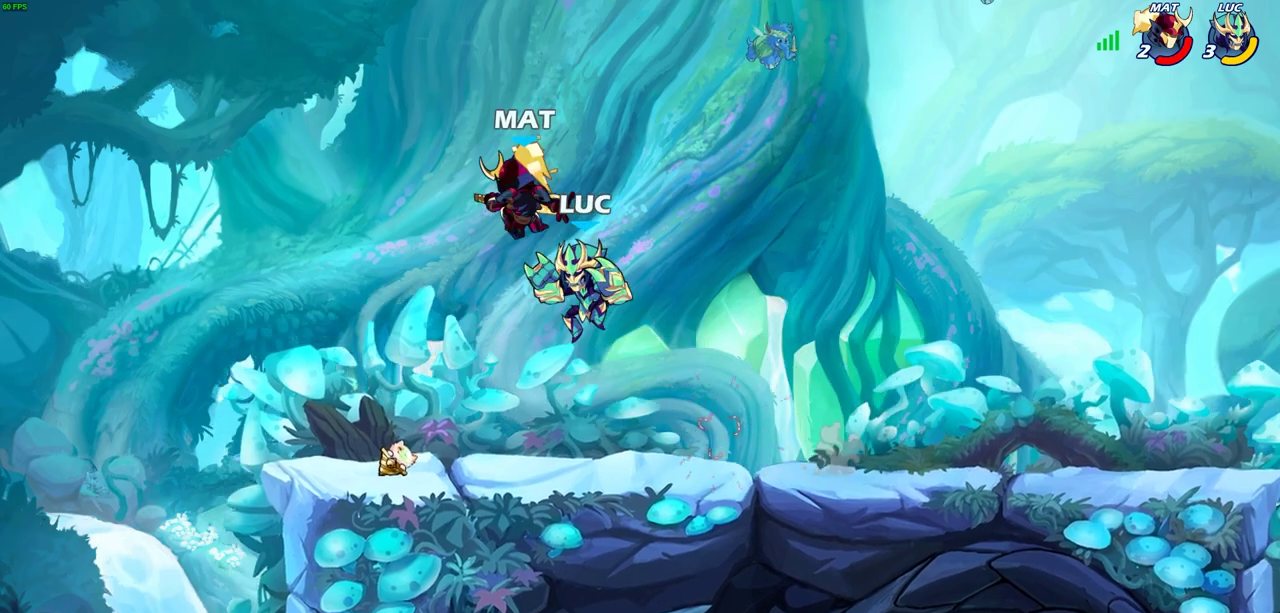
{"dt_ms": 400, "buttons": [], "left_stick": "up-left", "events": [[83, "SQUARE", "down"], [167, "SQUARE", "up"], [217, "left_stick", "left"], [333, "left_stick", "up-left"]]}
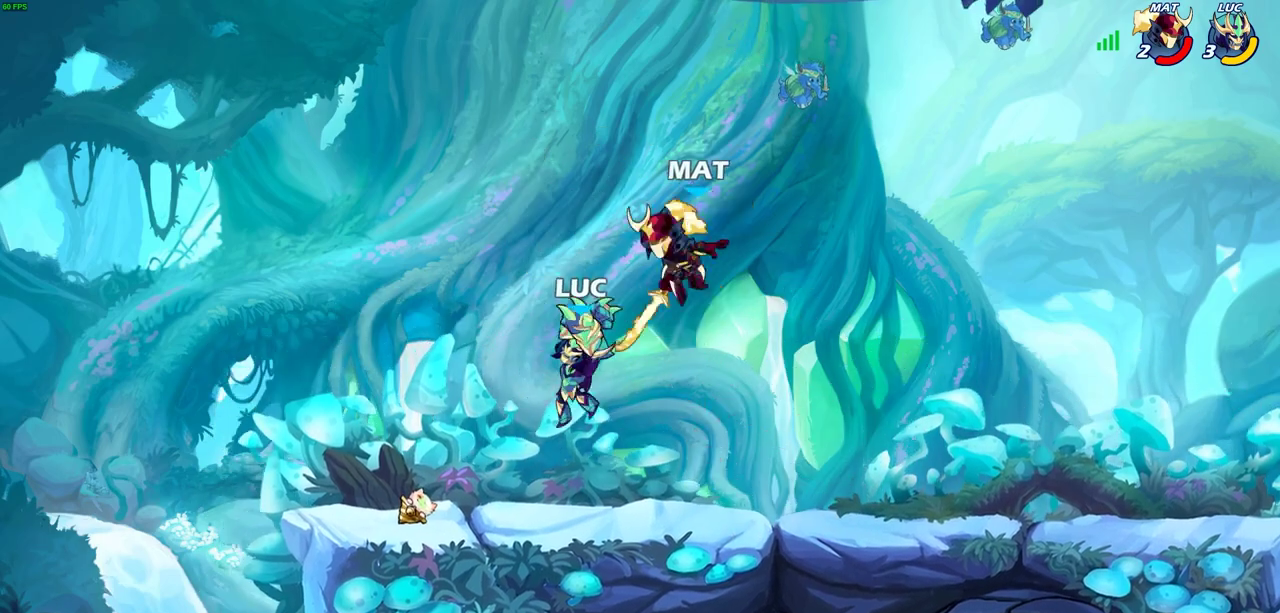
{"dt_ms": 700, "buttons": [], "left_stick": "center", "events": [[17, "left_stick", "left"], [300, "left_stick", "right"], [517, "CIRCLE", "down"], [583, "CIRCLE", "up"], [600, "left_stick", "center"]]}
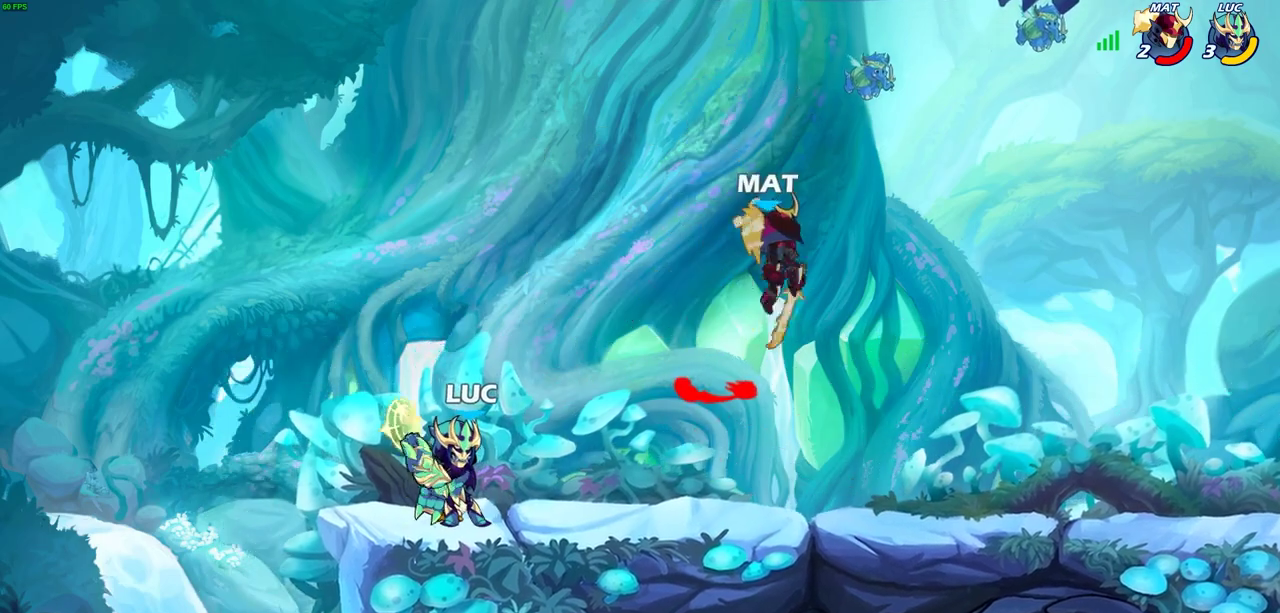
{"dt_ms": 400, "buttons": [], "left_stick": "center", "events": []}
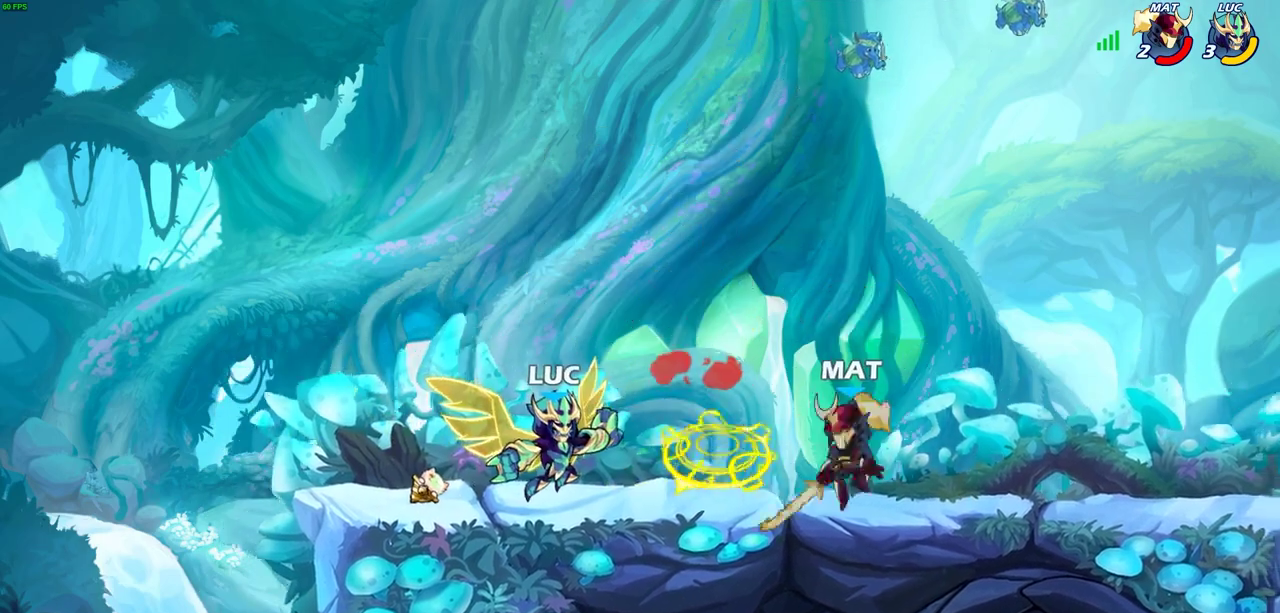
{"dt_ms": 400, "buttons": ["CROSS"], "left_stick": "up", "events": [[133, "left_stick", "left"], [267, "CROSS", "down"], [317, "left_stick", "up-left"], [367, "left_stick", "up"]]}
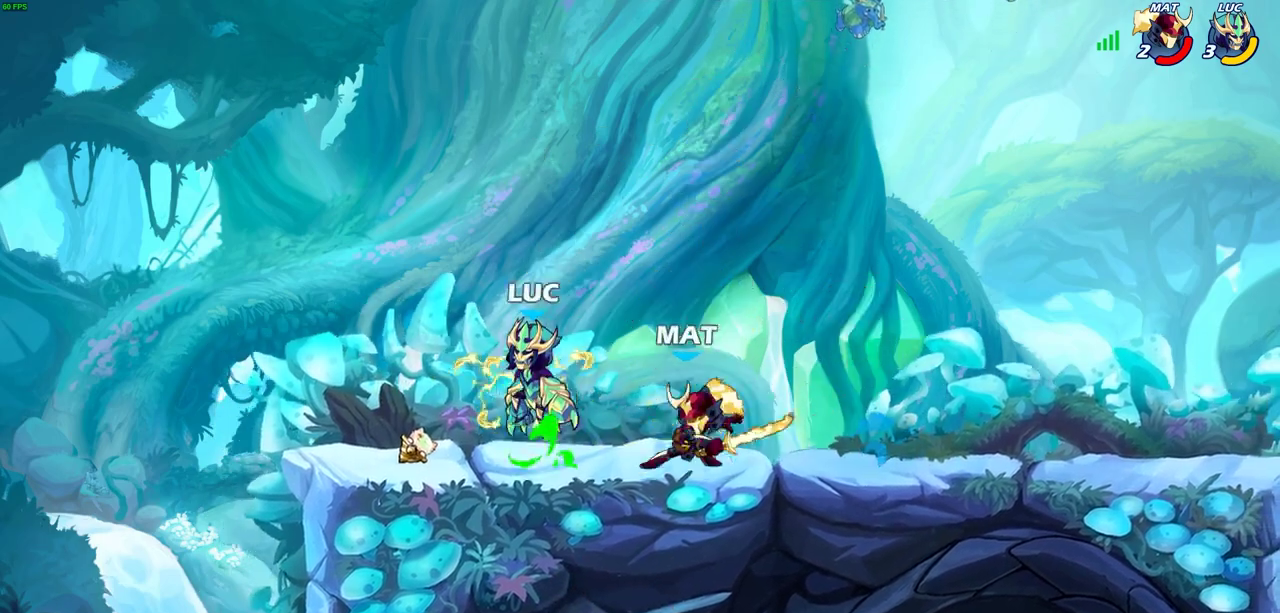
{"dt_ms": 700, "buttons": [], "left_stick": "center", "events": [[33, "CROSS", "up"], [33, "left_stick", "up-right"], [150, "left_stick", "right"], [233, "left_stick", "down"], [317, "SQUARE", "down"], [333, "left_stick", "down-right"], [383, "left_stick", "right"], [400, "SQUARE", "up"], [467, "left_stick", "center"]]}
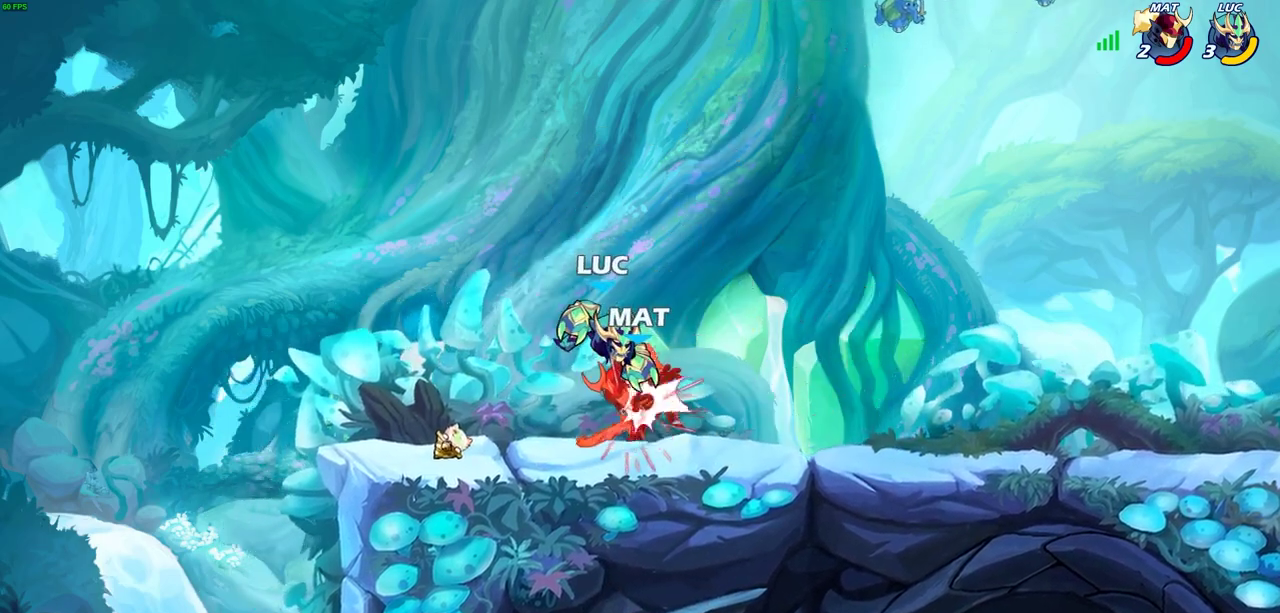
{"dt_ms": 600, "buttons": ["R2"], "left_stick": "center", "events": [[267, "left_stick", "right"], [500, "R2", "down"], [600, "left_stick", "center"]]}
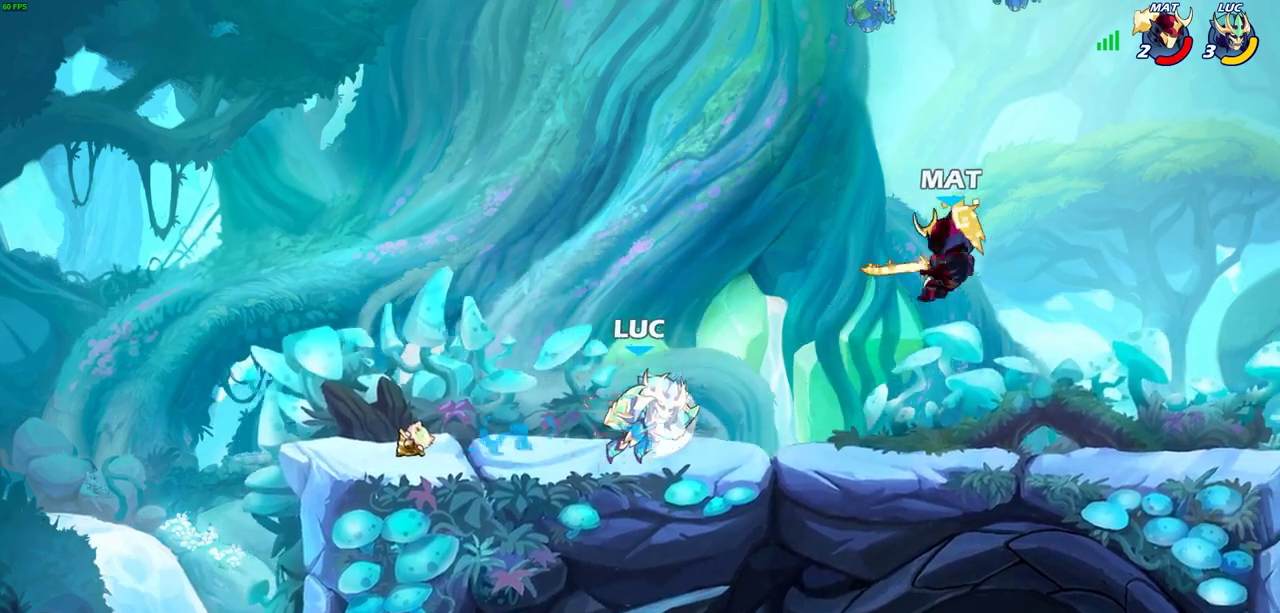
{"dt_ms": 300, "buttons": [], "left_stick": "up-right", "events": [[17, "CIRCLE", "down"], [33, "R2", "up"], [117, "CIRCLE", "up"], [217, "left_stick", "right"], [300, "left_stick", "up-right"]]}